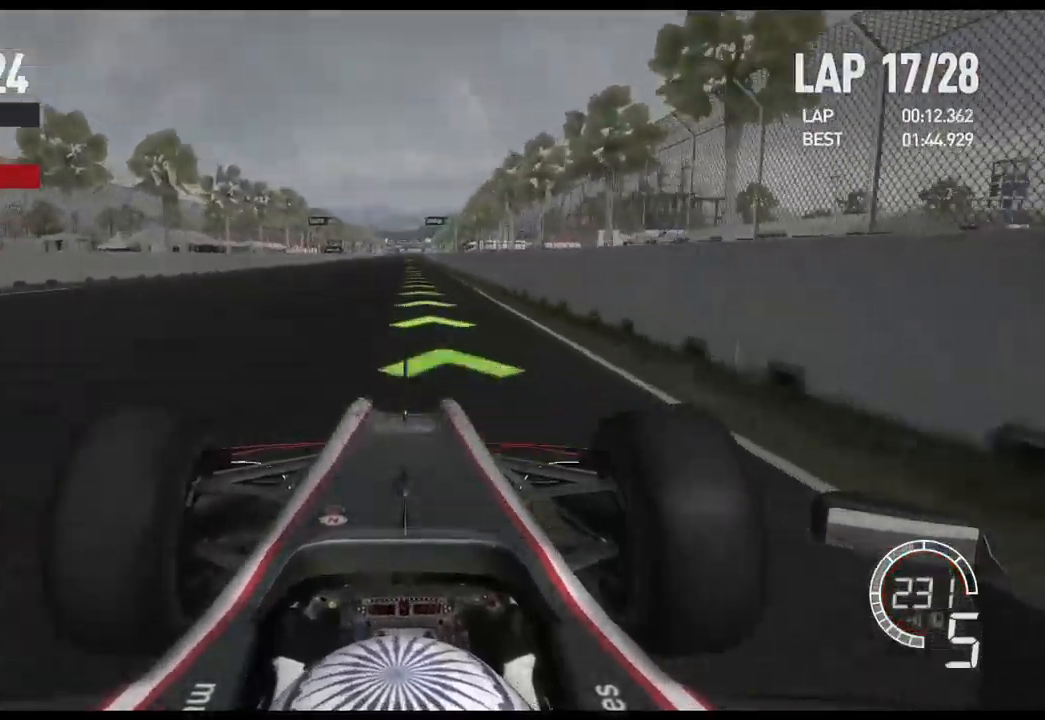
Gameplay with a controller (Xbox layout); each line is a JSON object with the inputs held at the frame after it. "events" lists button and stick changes between this image and that frame as [ms after this image, input, new state], when the widget could be followed in between.
{"buttons": ["R2"], "left_stick": "center", "right_stick": "center", "events": [[50, "A", "up"]]}
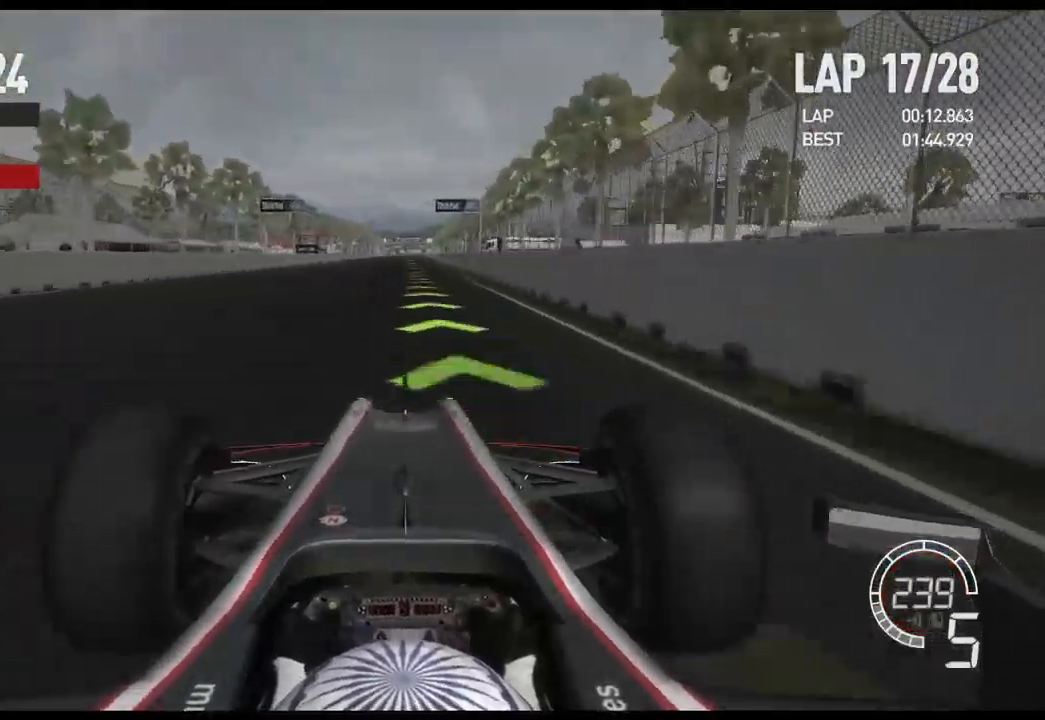
{"buttons": ["R2"], "left_stick": "center", "right_stick": "center", "events": []}
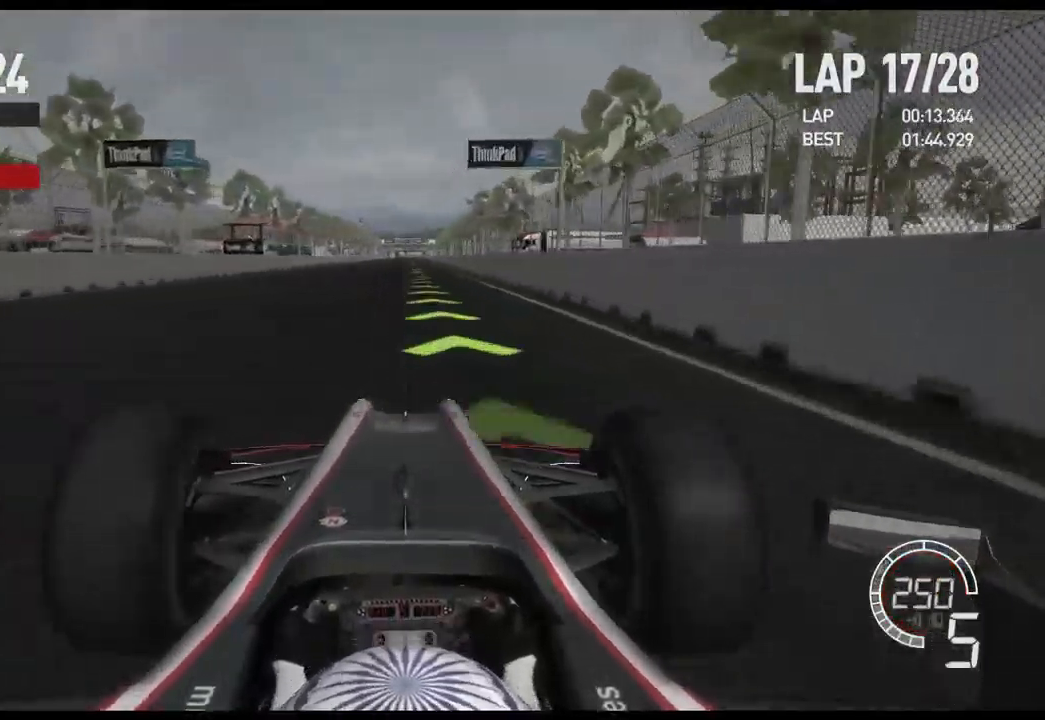
{"buttons": ["R2"], "left_stick": "center", "right_stick": "center", "events": []}
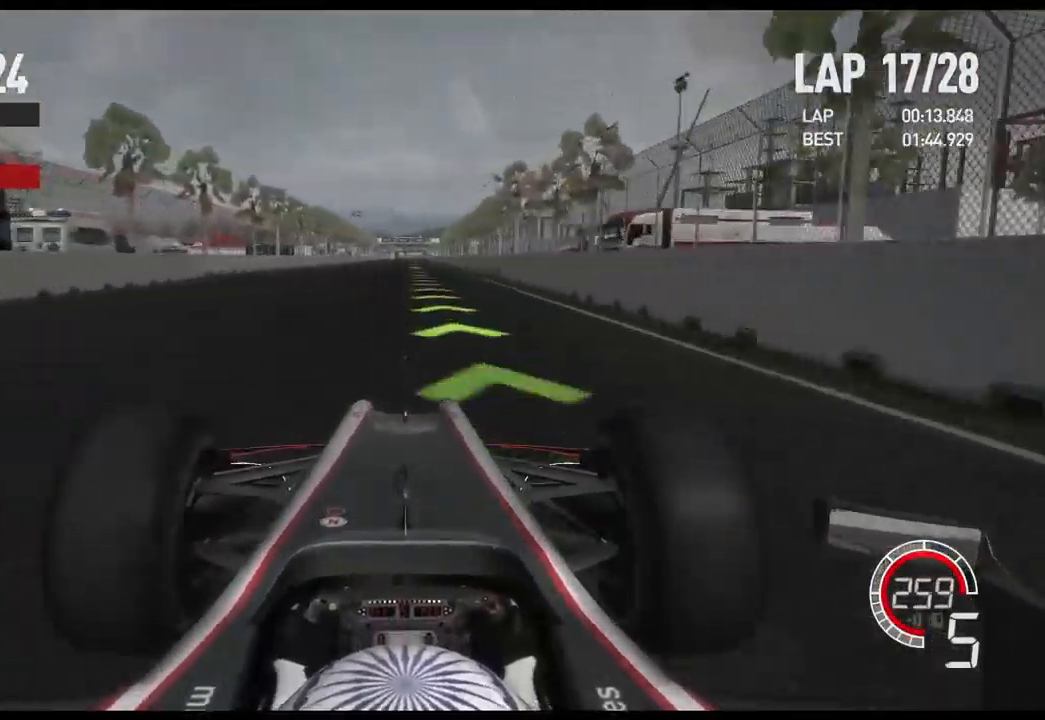
{"buttons": ["R2"], "left_stick": "center", "right_stick": "center", "events": []}
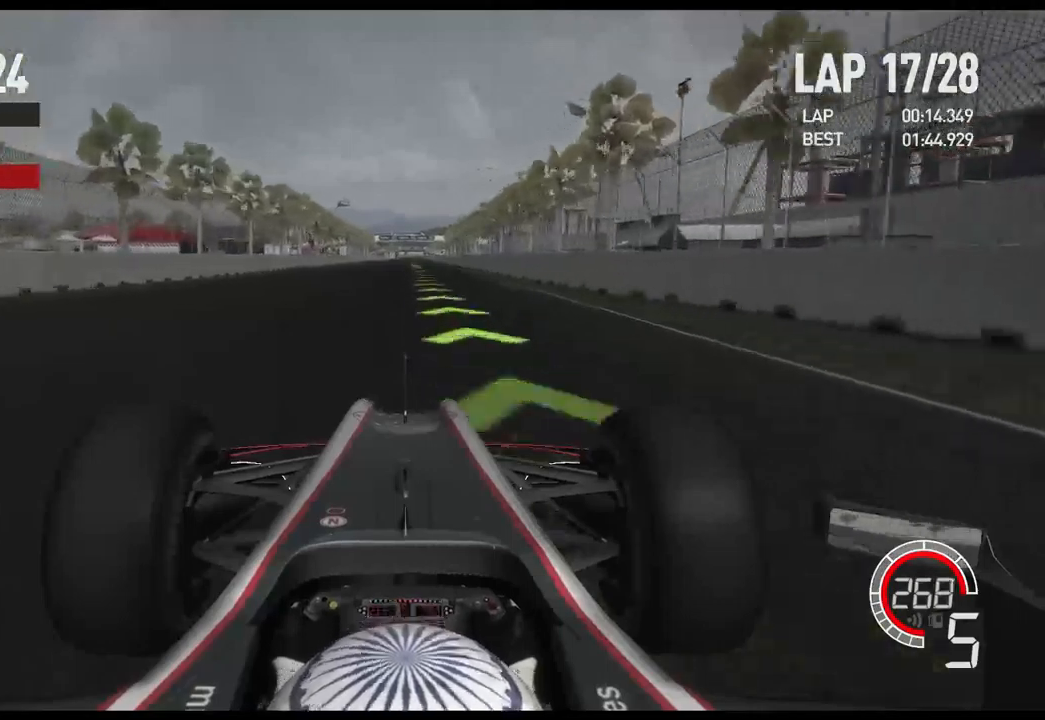
{"buttons": ["R2"], "left_stick": "center", "right_stick": "center", "events": [[117, "A", "down"], [234, "A", "up"]]}
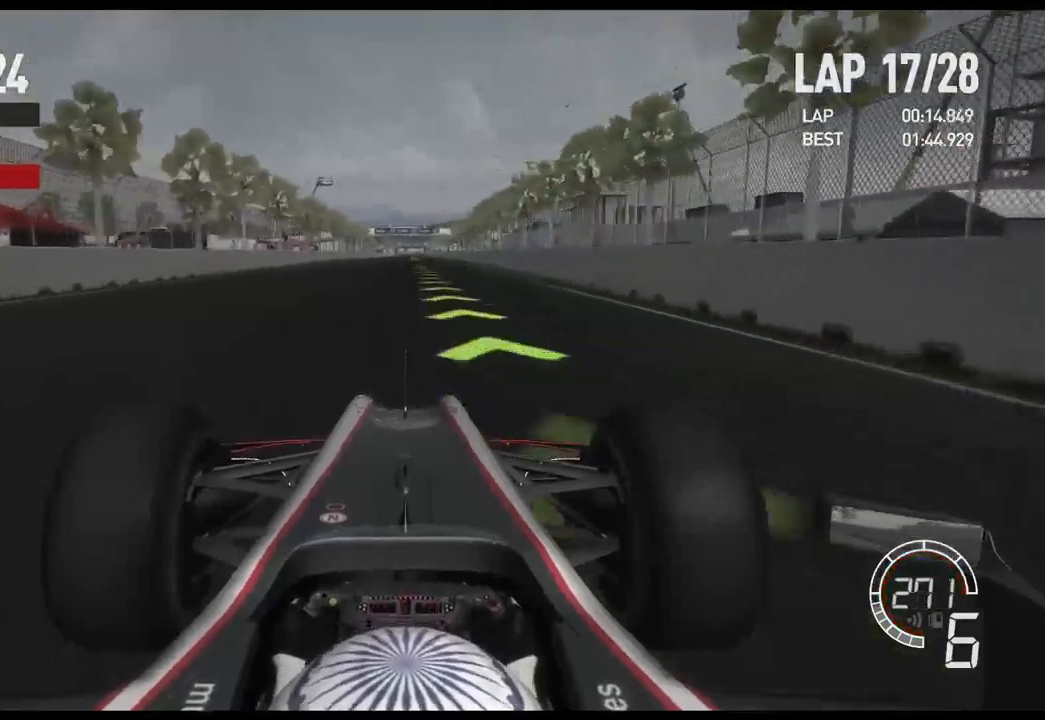
{"buttons": ["R2"], "left_stick": "center", "right_stick": "center", "events": []}
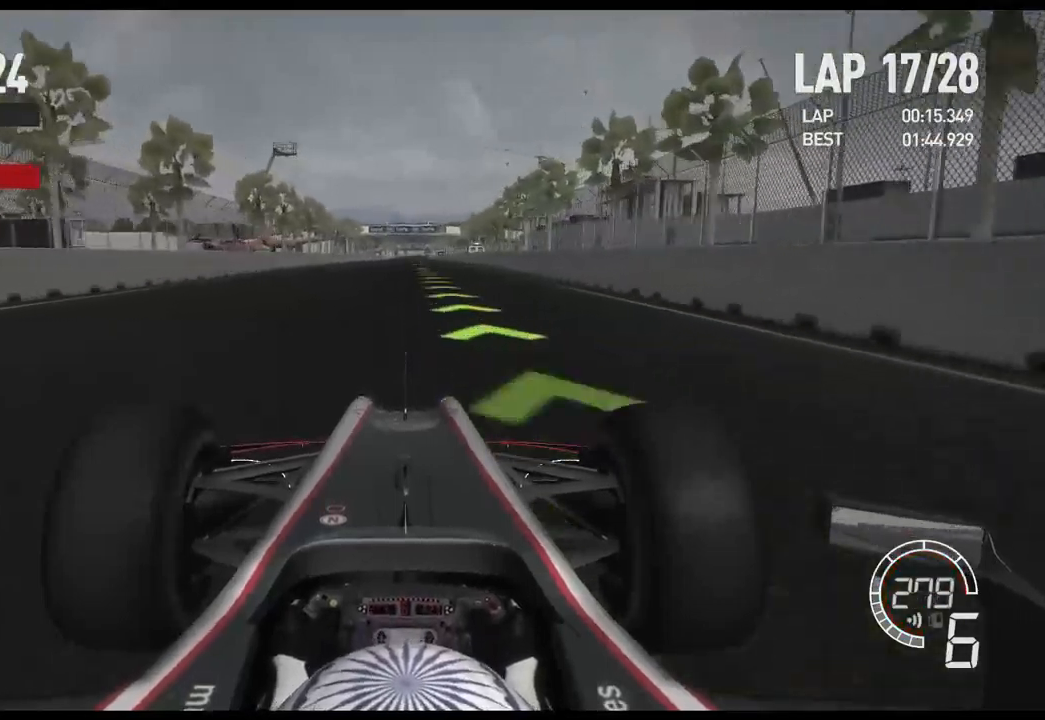
{"buttons": ["R2"], "left_stick": "center", "right_stick": "center", "events": []}
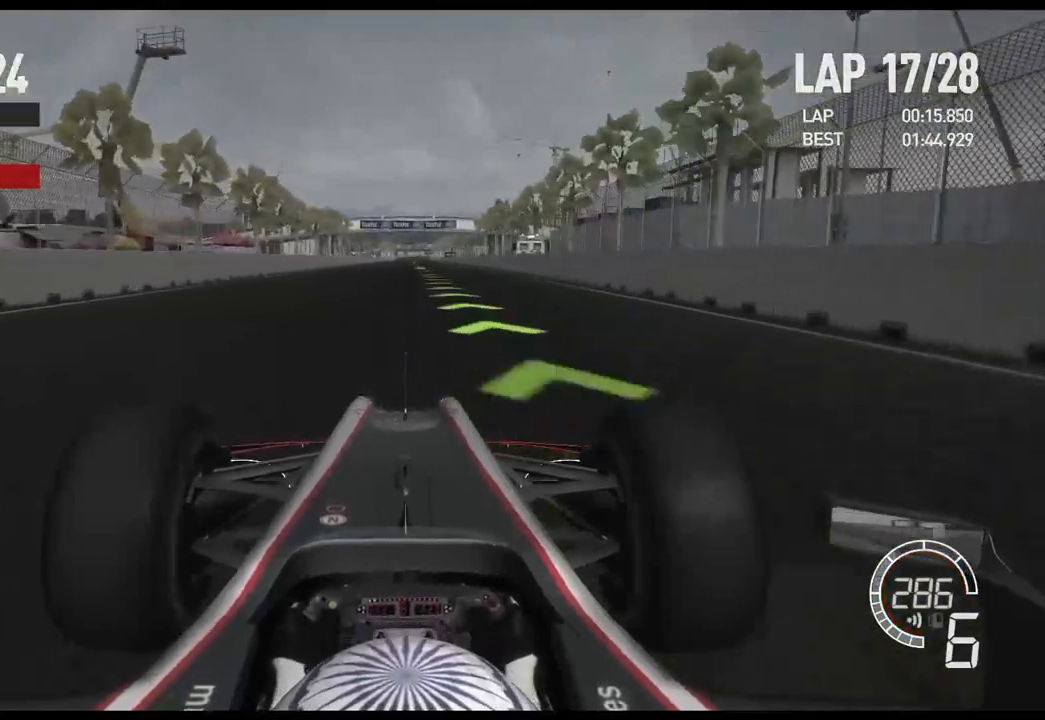
{"buttons": ["R2"], "left_stick": "center", "right_stick": "center", "events": []}
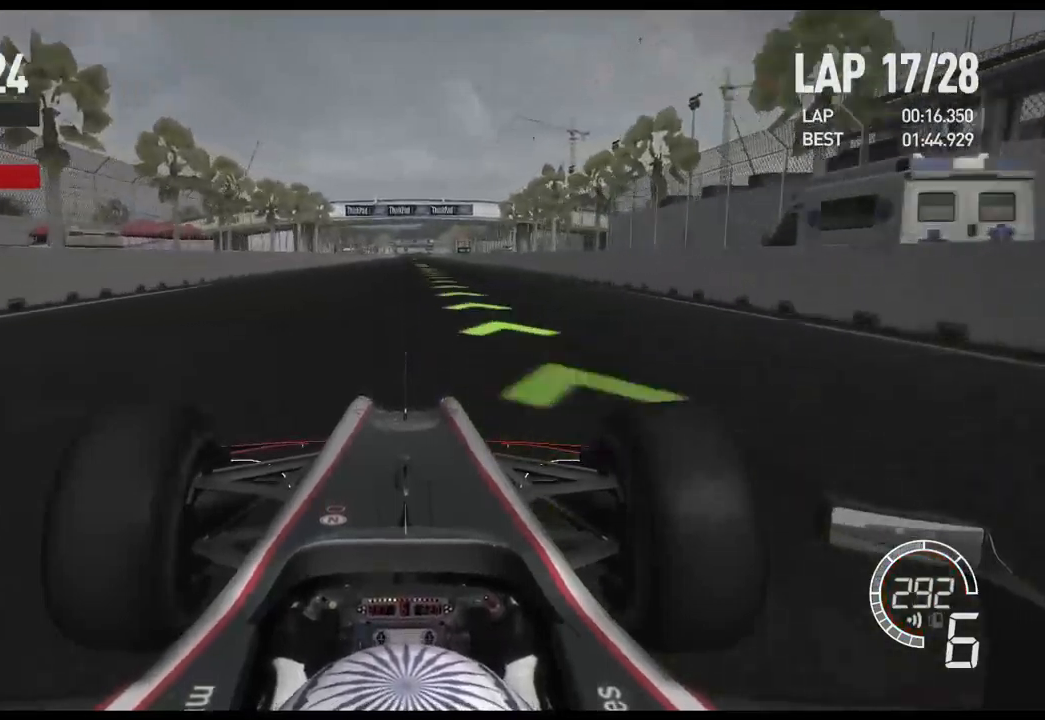
{"buttons": ["R2"], "left_stick": "center", "right_stick": "center", "events": []}
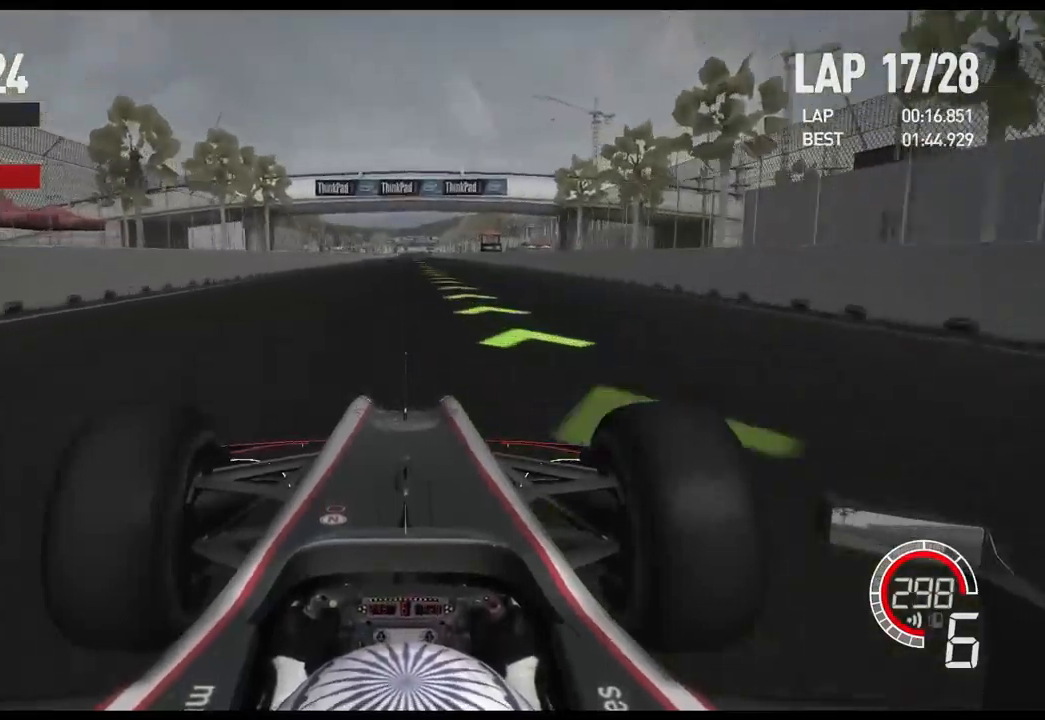
{"buttons": ["R2"], "left_stick": "center", "right_stick": "center", "events": []}
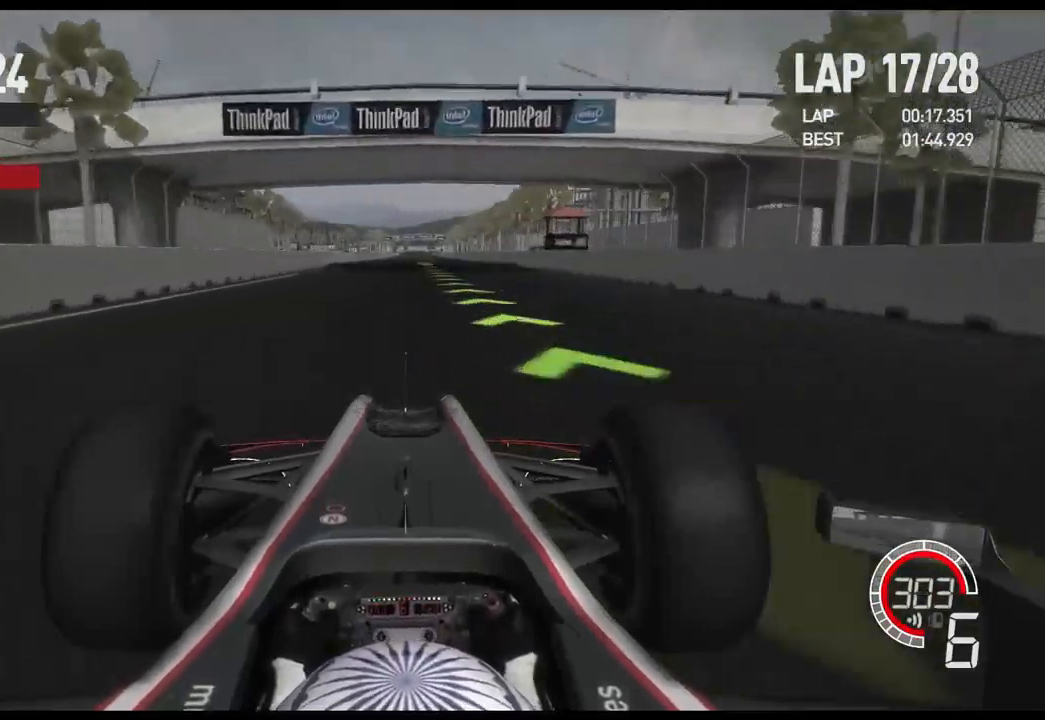
{"buttons": ["A", "R2"], "left_stick": "center", "right_stick": "center", "events": [[417, "A", "down"]]}
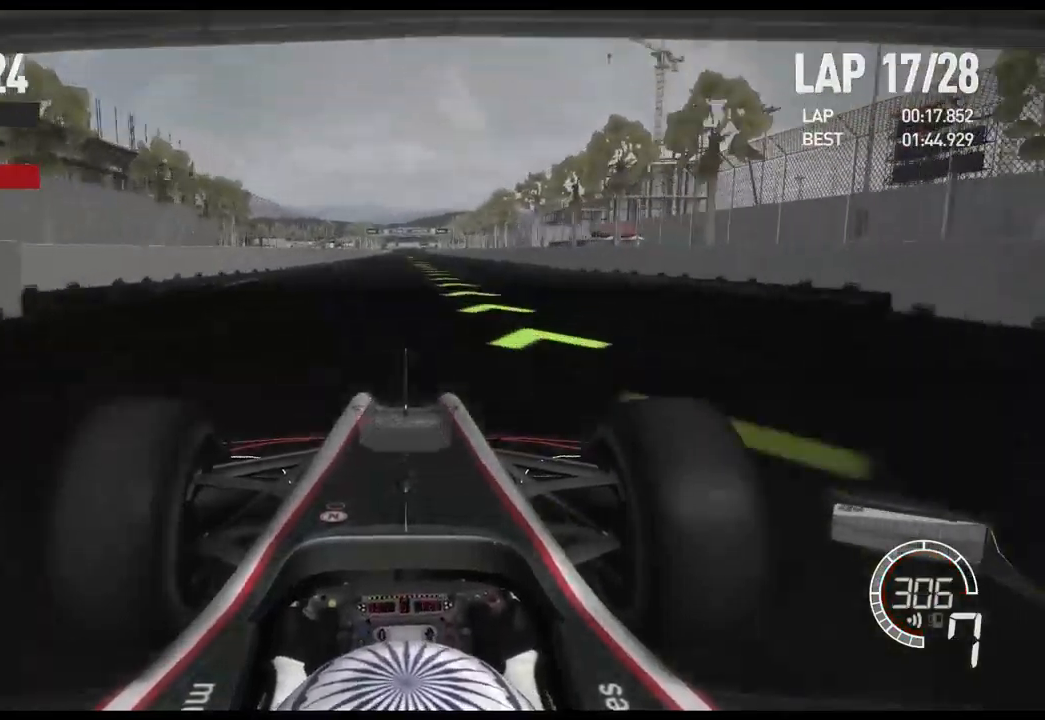
{"buttons": ["R2"], "left_stick": "center", "right_stick": "center", "events": [[34, "A", "up"]]}
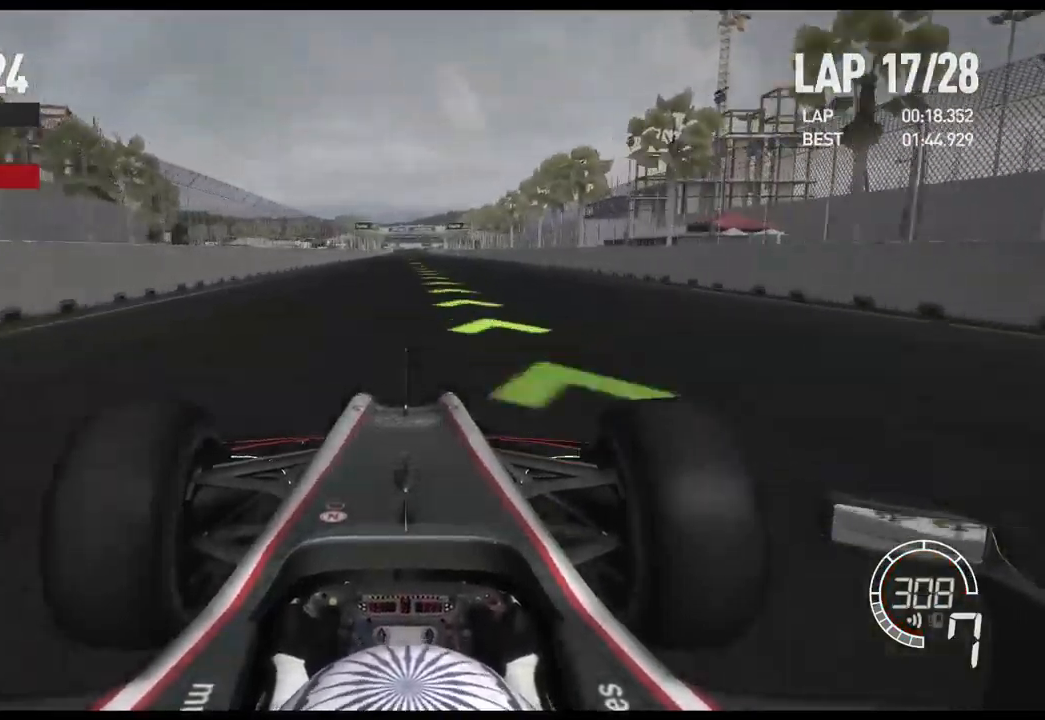
{"buttons": ["R2"], "left_stick": "center", "right_stick": "center", "events": []}
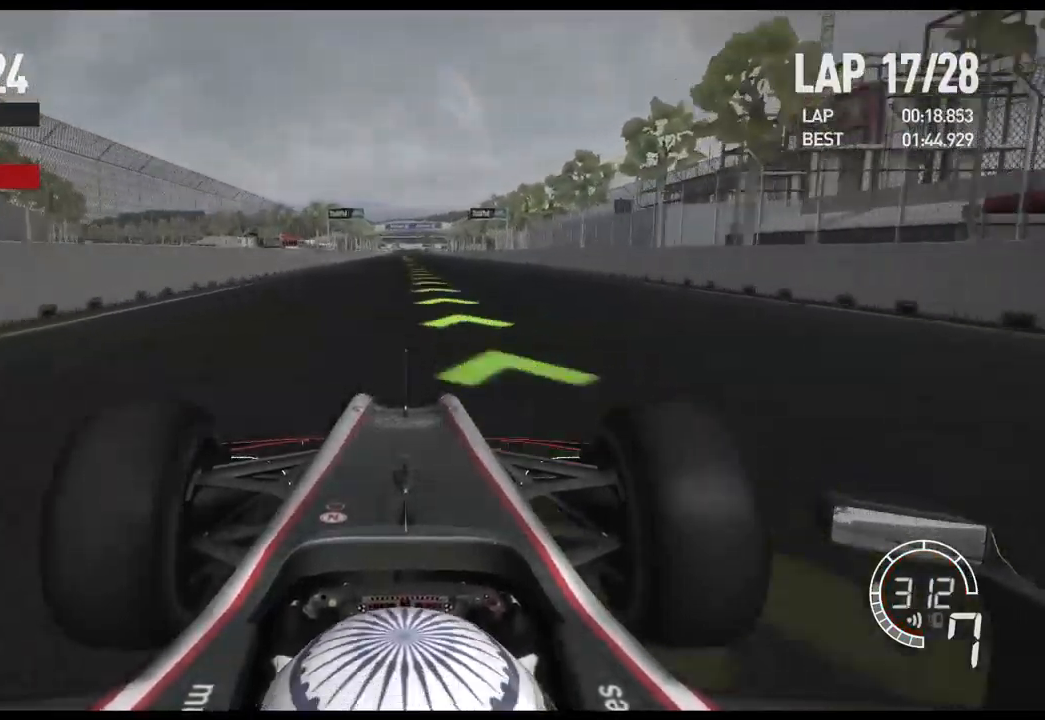
{"buttons": ["R2"], "left_stick": "center", "right_stick": "center", "events": []}
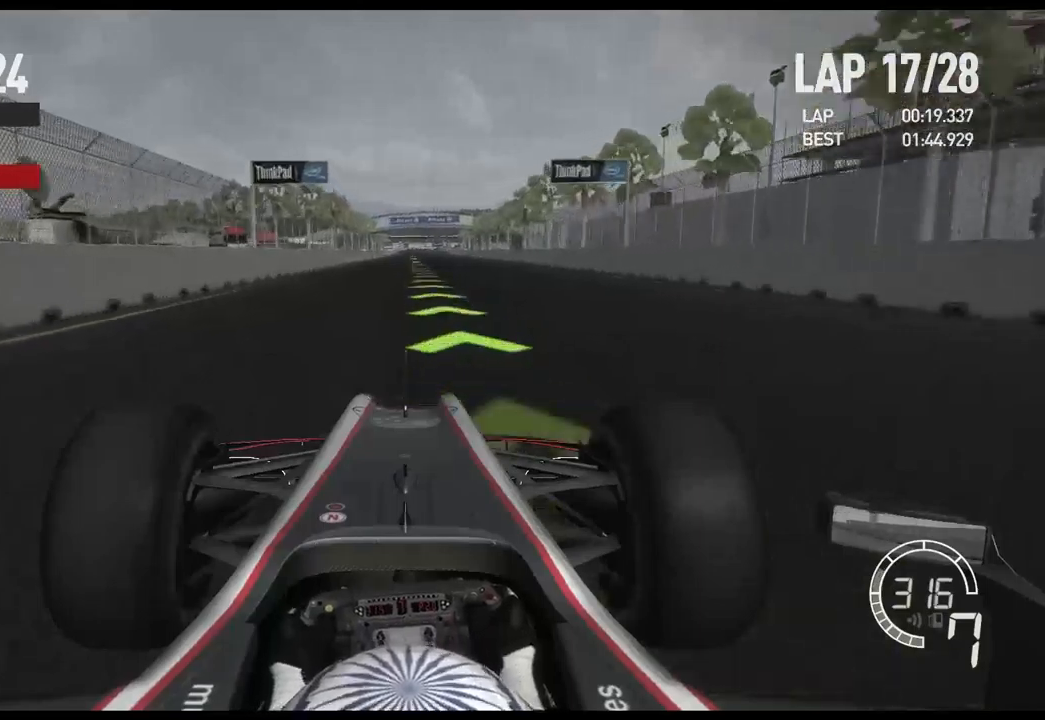
{"buttons": ["R2"], "left_stick": "center", "right_stick": "center", "events": []}
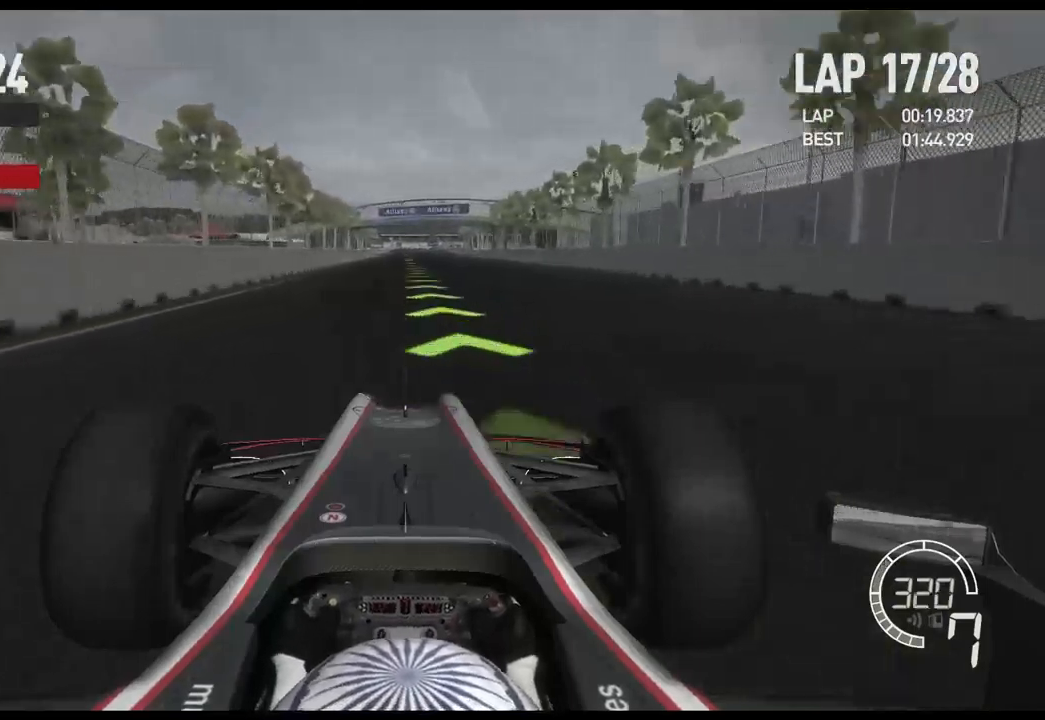
{"buttons": ["R2"], "left_stick": "center", "right_stick": "center", "events": []}
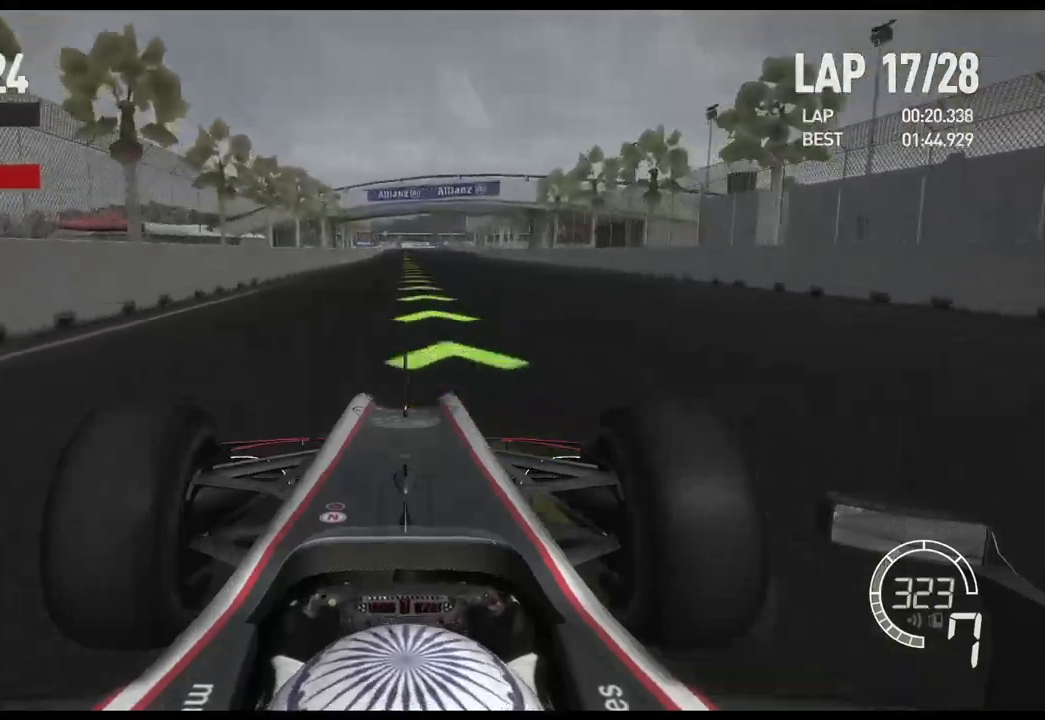
{"buttons": ["R2"], "left_stick": "center", "right_stick": "center", "events": []}
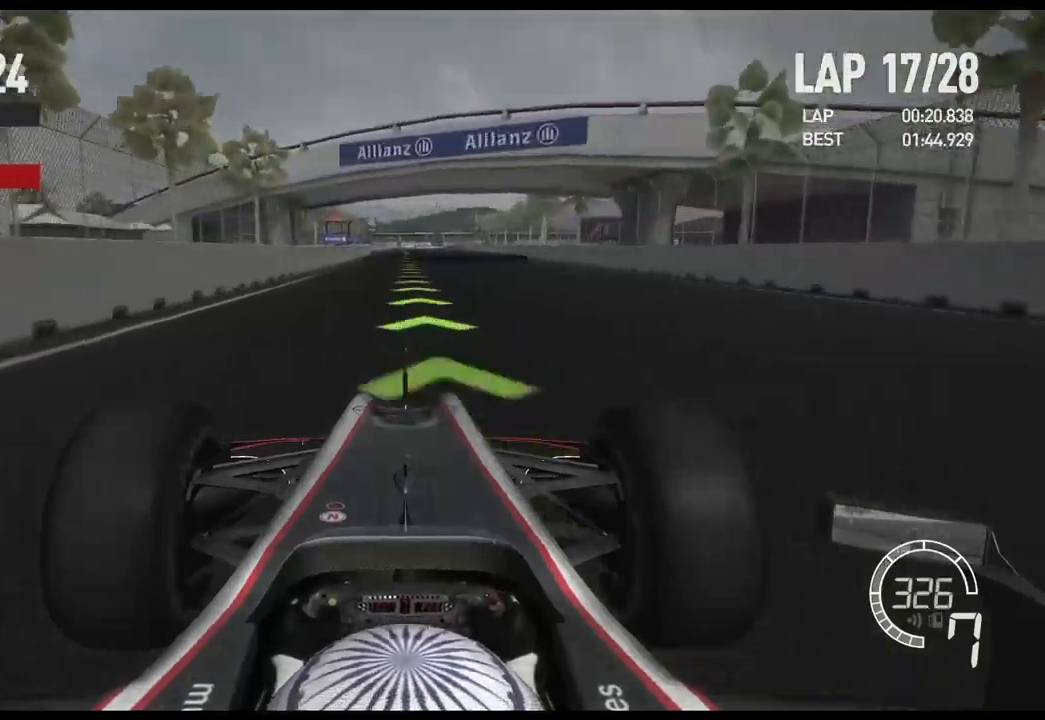
{"buttons": ["R2"], "left_stick": "center", "right_stick": "center", "events": []}
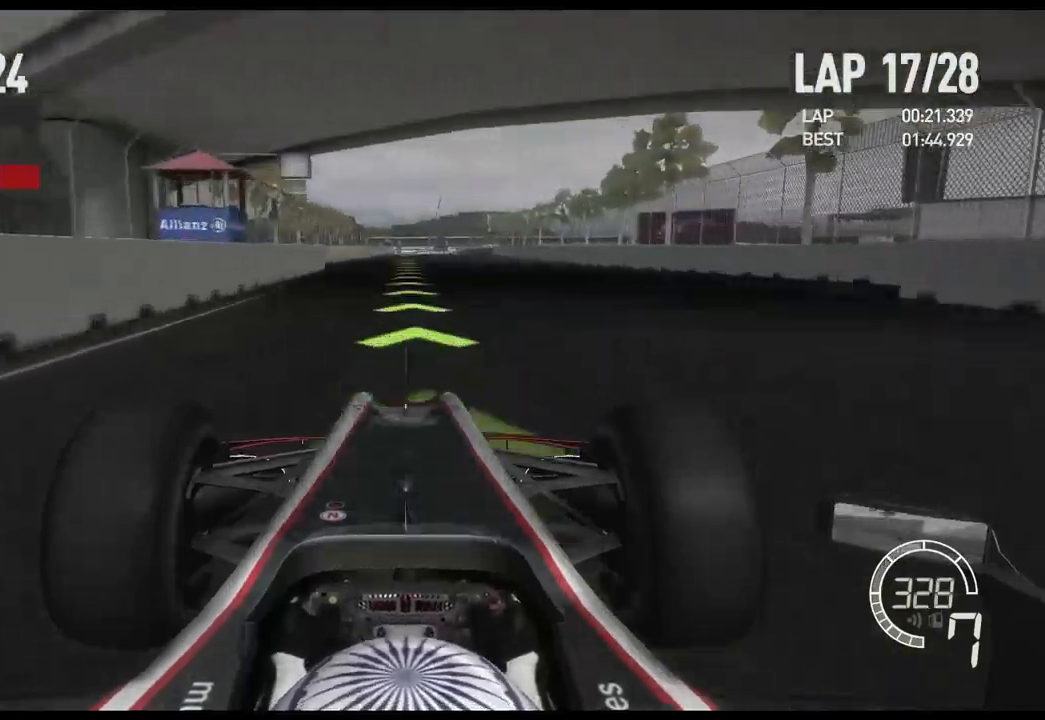
{"buttons": ["R2"], "left_stick": "center", "right_stick": "center", "events": []}
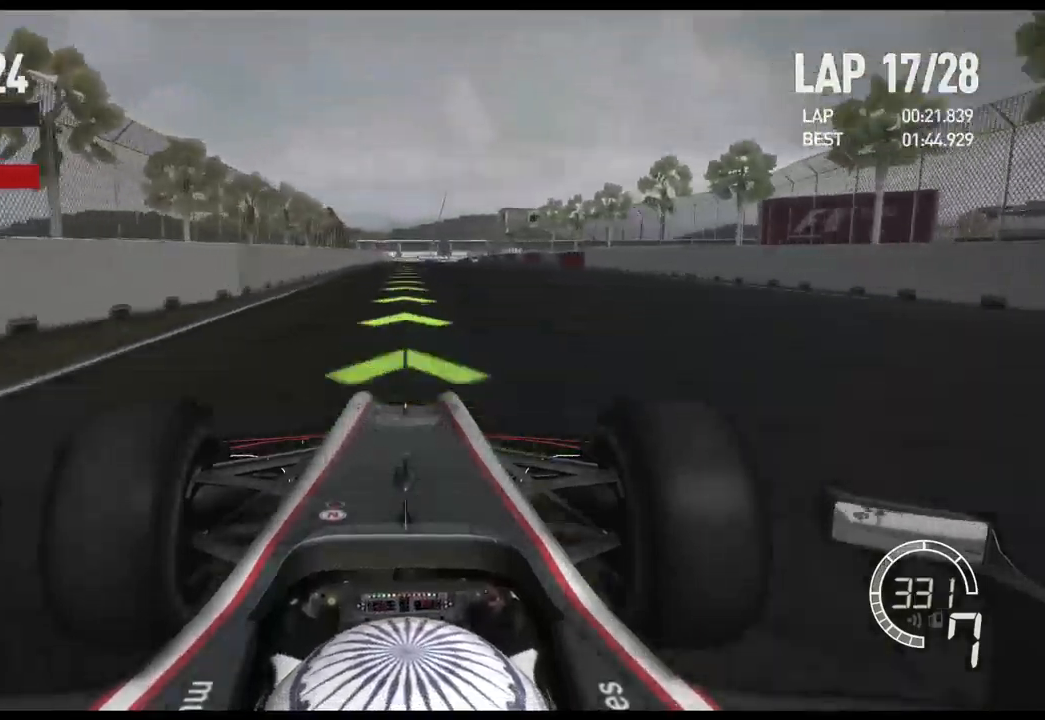
{"buttons": ["R2"], "left_stick": "center", "right_stick": "center", "events": []}
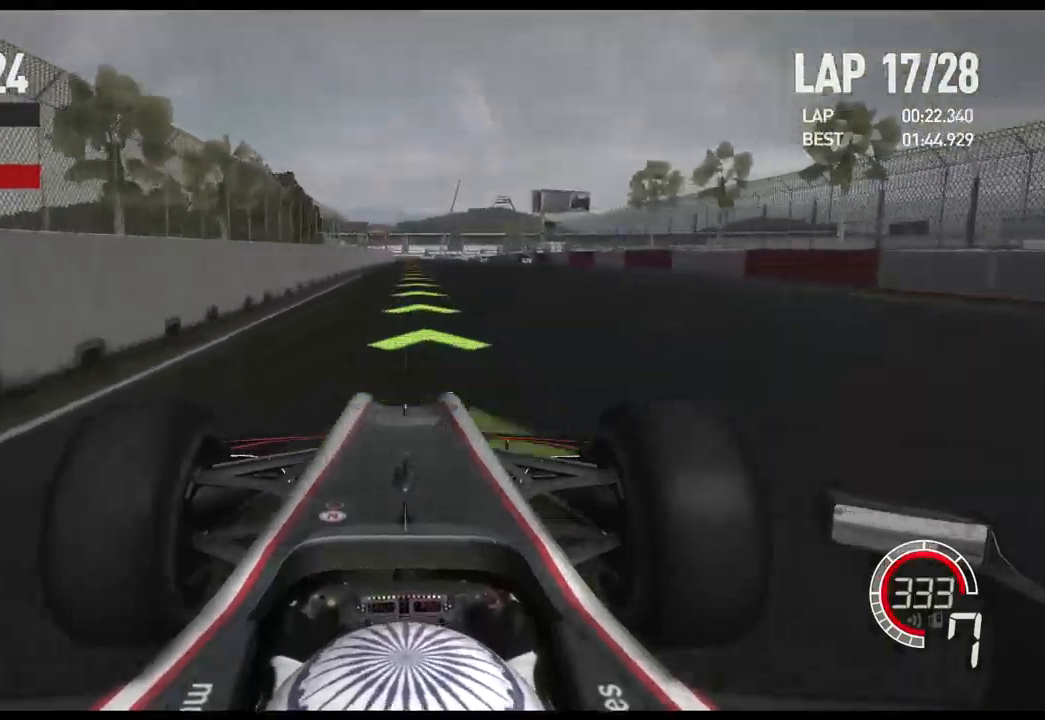
{"buttons": ["L2"], "left_stick": "center", "right_stick": "center", "events": [[417, "R2", "up"], [433, "L2", "down"]]}
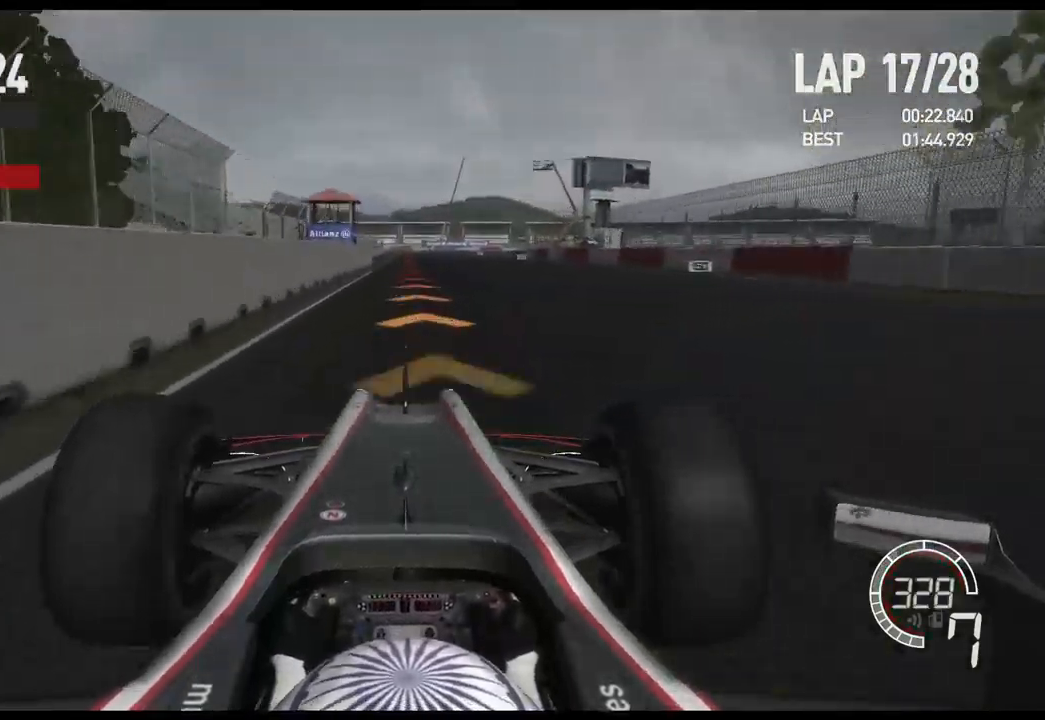
{"buttons": ["L2"], "left_stick": "center", "right_stick": "center", "events": [[167, "X", "down"], [233, "X", "up"], [350, "X", "down"], [417, "X", "up"]]}
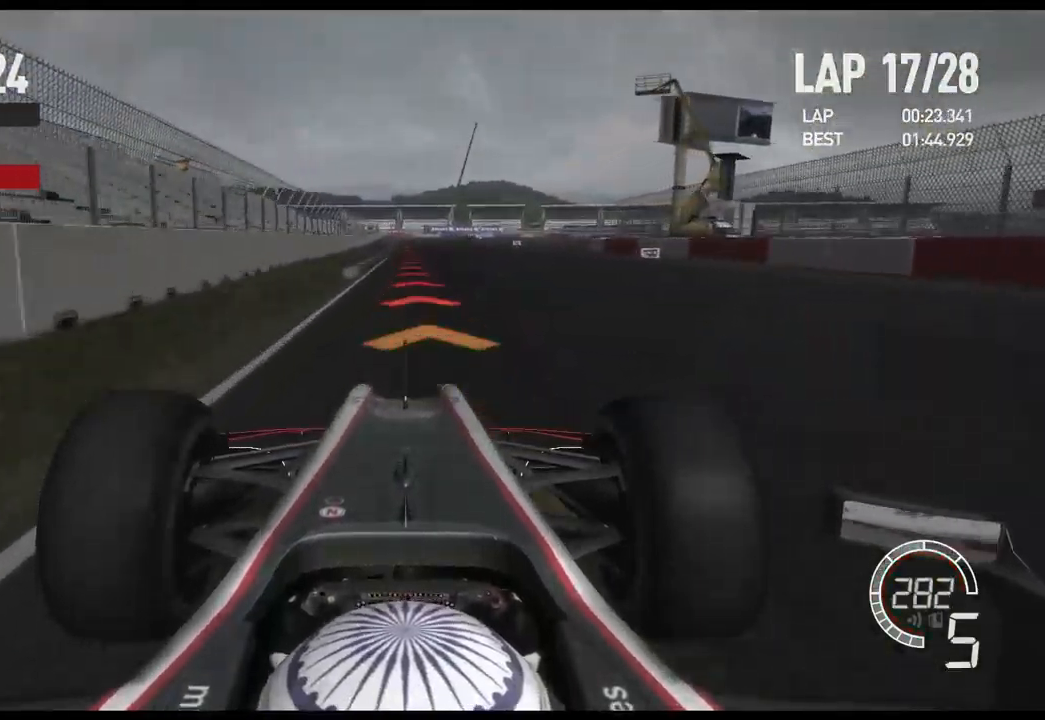
{"buttons": ["X", "L2"], "left_stick": "center", "right_stick": "center", "events": [[17, "X", "down"], [117, "X", "up"], [200, "X", "down"], [300, "X", "up"], [500, "X", "down"]]}
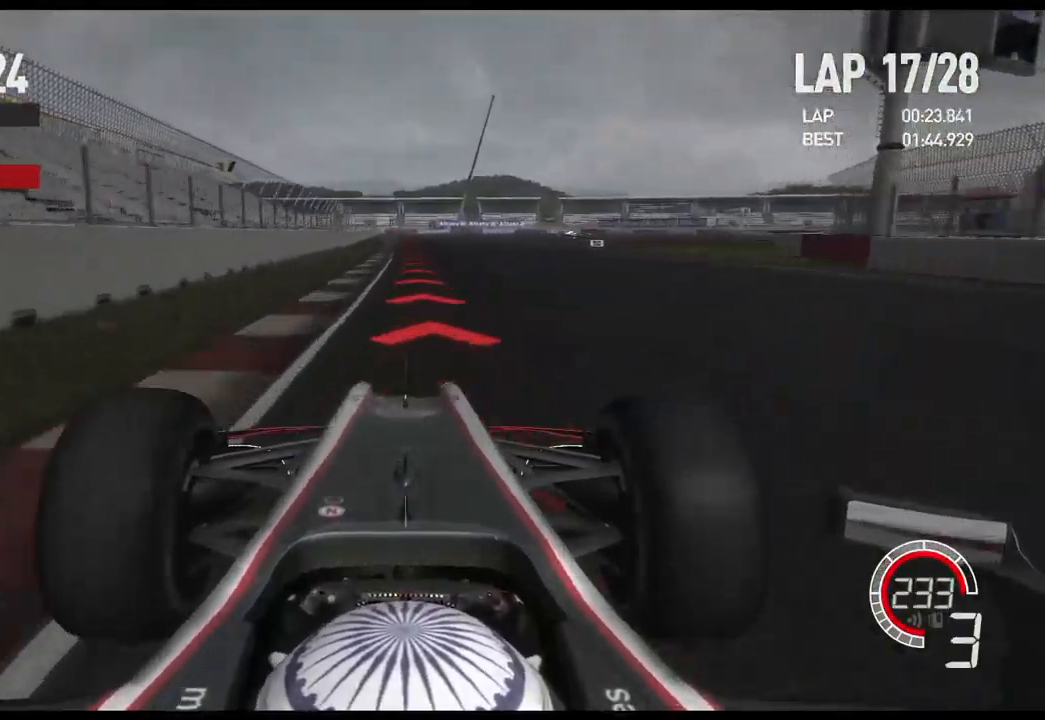
{"buttons": ["X", "L2"], "left_stick": "center", "right_stick": "center", "events": [[133, "X", "up"], [516, "X", "down"]]}
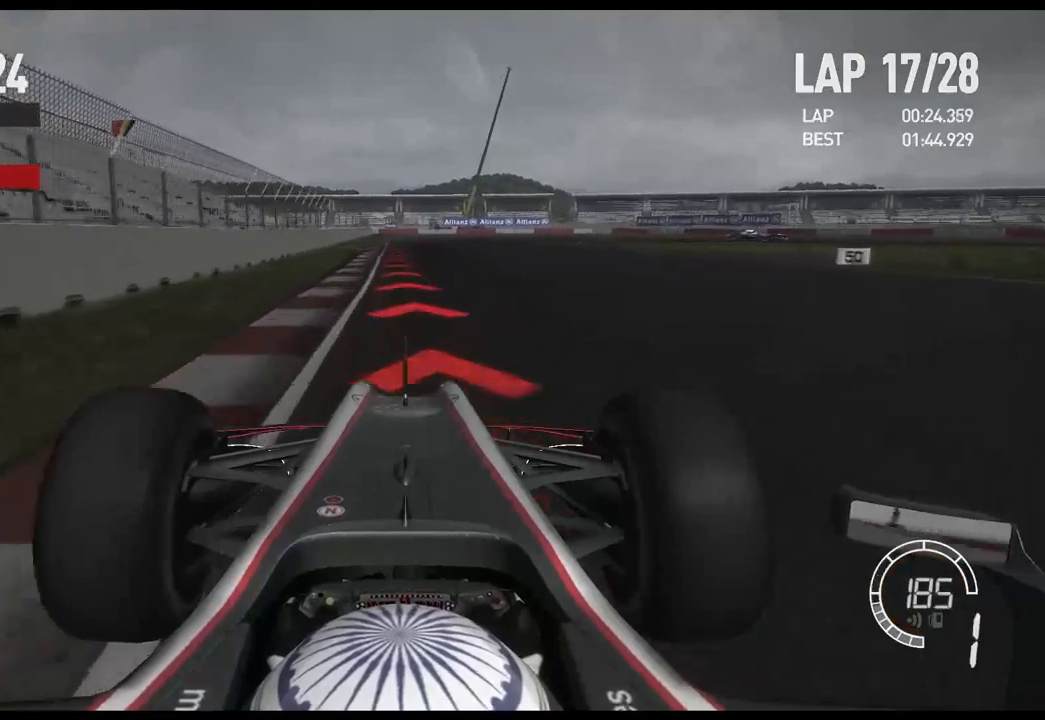
{"buttons": ["L2"], "left_stick": "right", "right_stick": "center", "events": [[100, "X", "up"], [267, "left_stick", "right"]]}
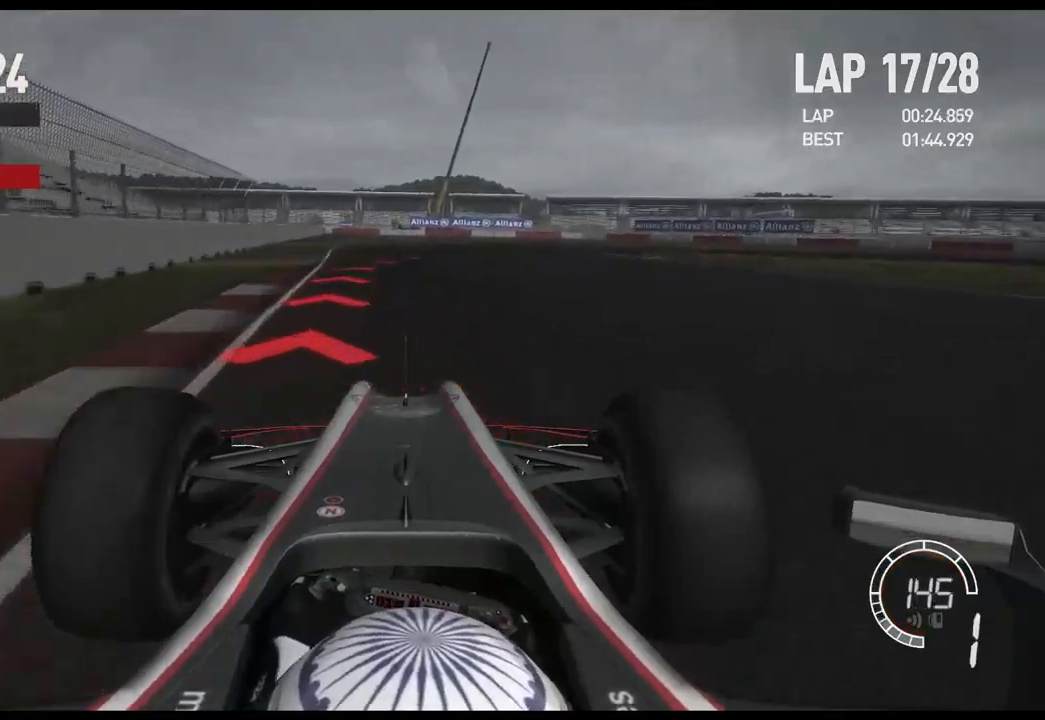
{"buttons": ["L2"], "left_stick": "right", "right_stick": "center", "events": []}
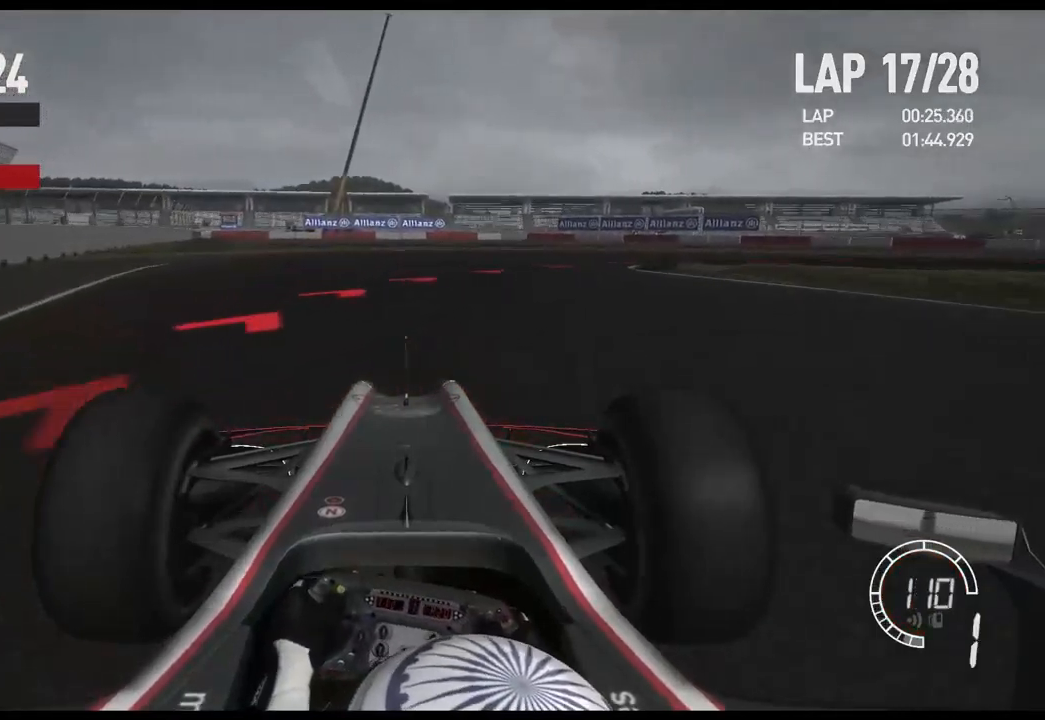
{"buttons": [], "left_stick": "right", "right_stick": "center", "events": [[367, "L2", "up"]]}
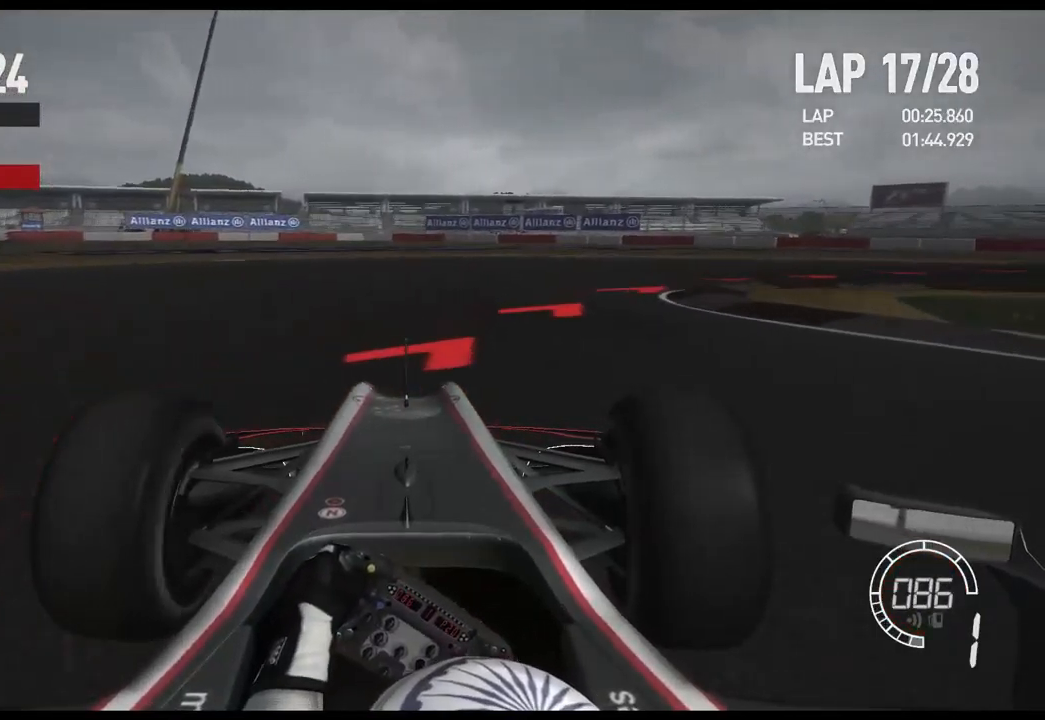
{"buttons": [], "left_stick": "right", "right_stick": "center", "events": [[283, "L2", "down"], [433, "L2", "up"]]}
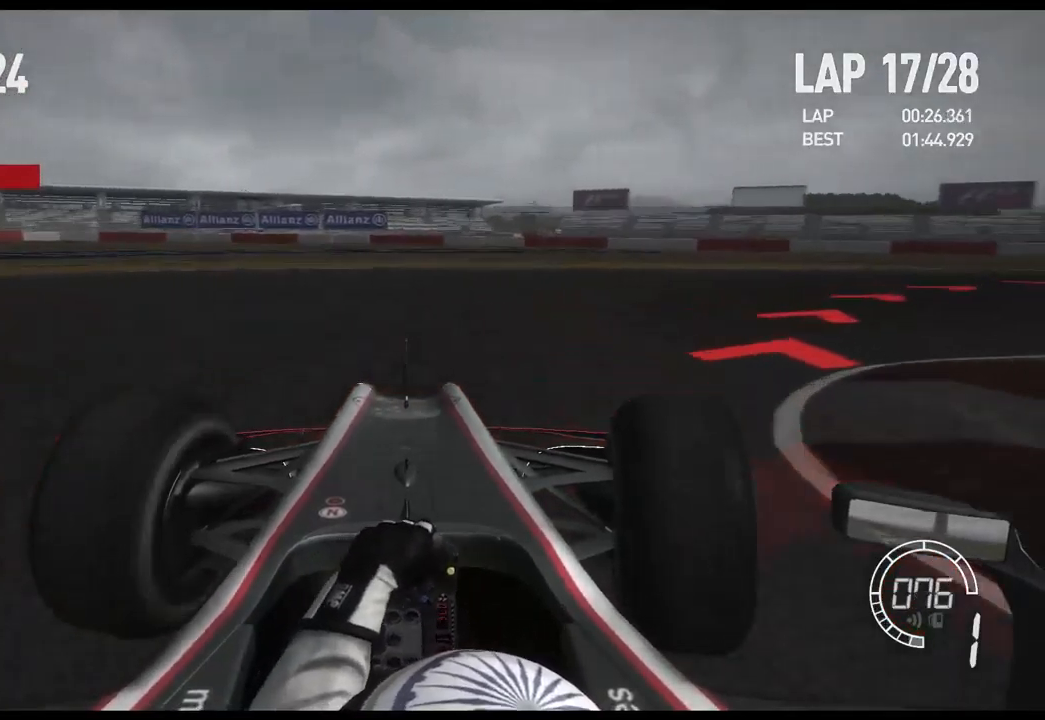
{"buttons": ["R2"], "left_stick": "right", "right_stick": "center", "events": [[367, "R2", "down"]]}
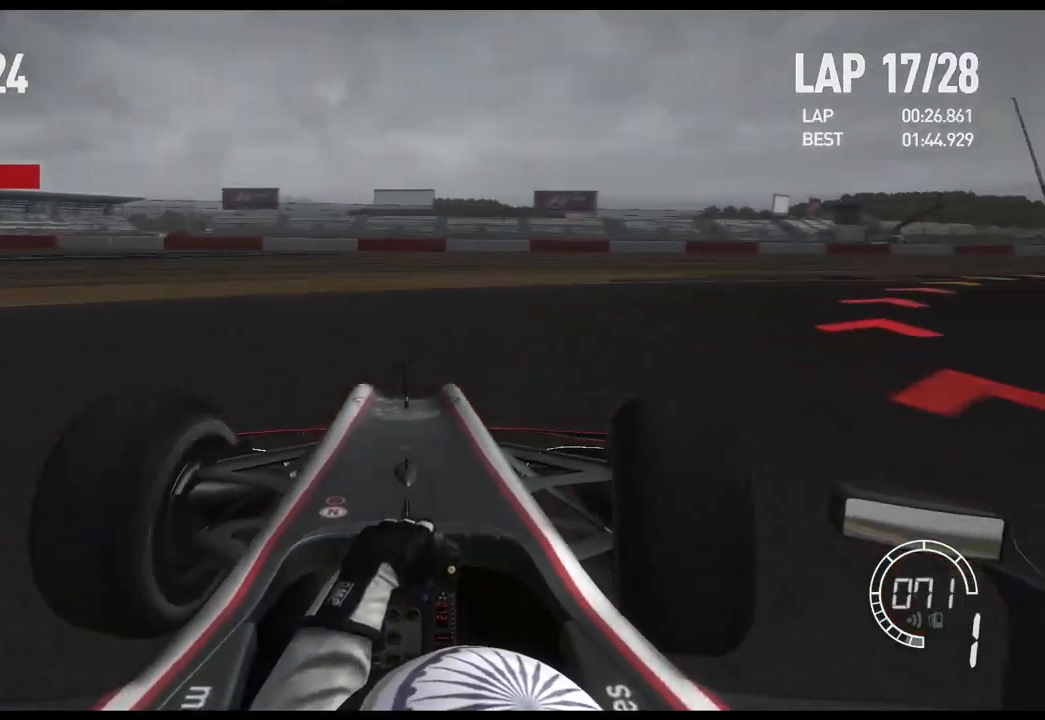
{"buttons": ["R2"], "left_stick": "right", "right_stick": "center", "events": []}